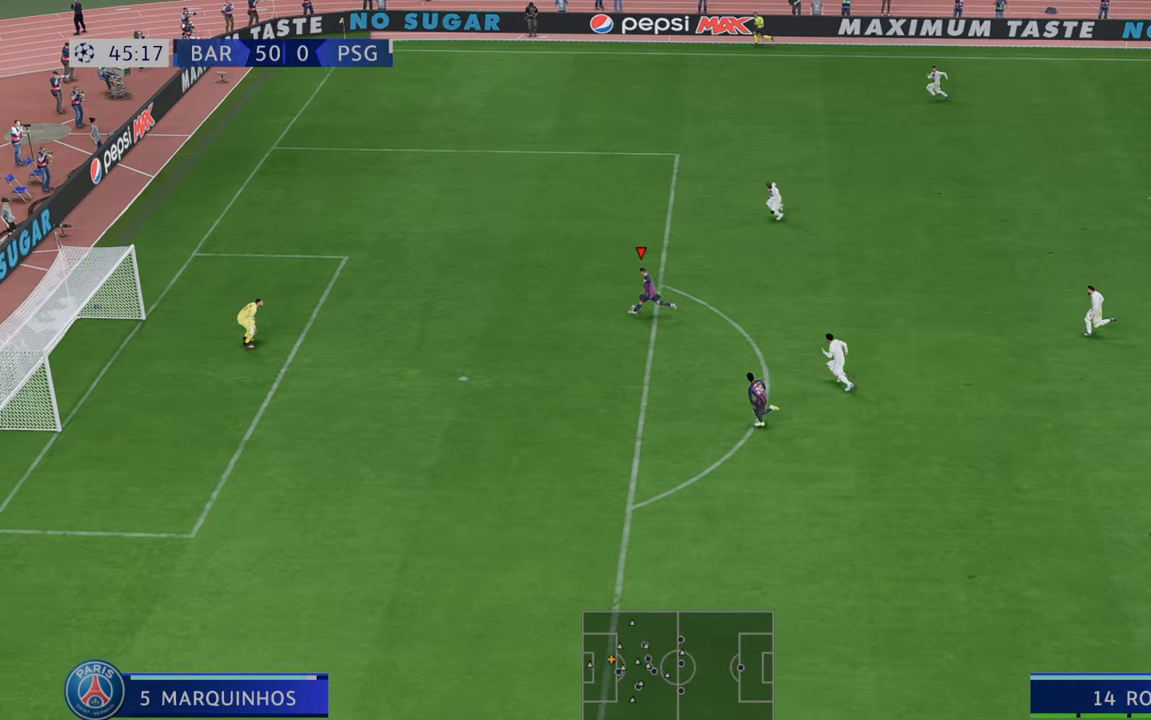
Gameplay with a controller (Xbox layout); each line is a JSON object with the inputs held at the frame after it. "events" lists button and stick changes between this image and that frame as [ms after this image, input, new state], when the widget could be followed in between. Not read: L3 R3.
{"buttons": [], "left_stick": "down", "right_stick": "center", "events": []}
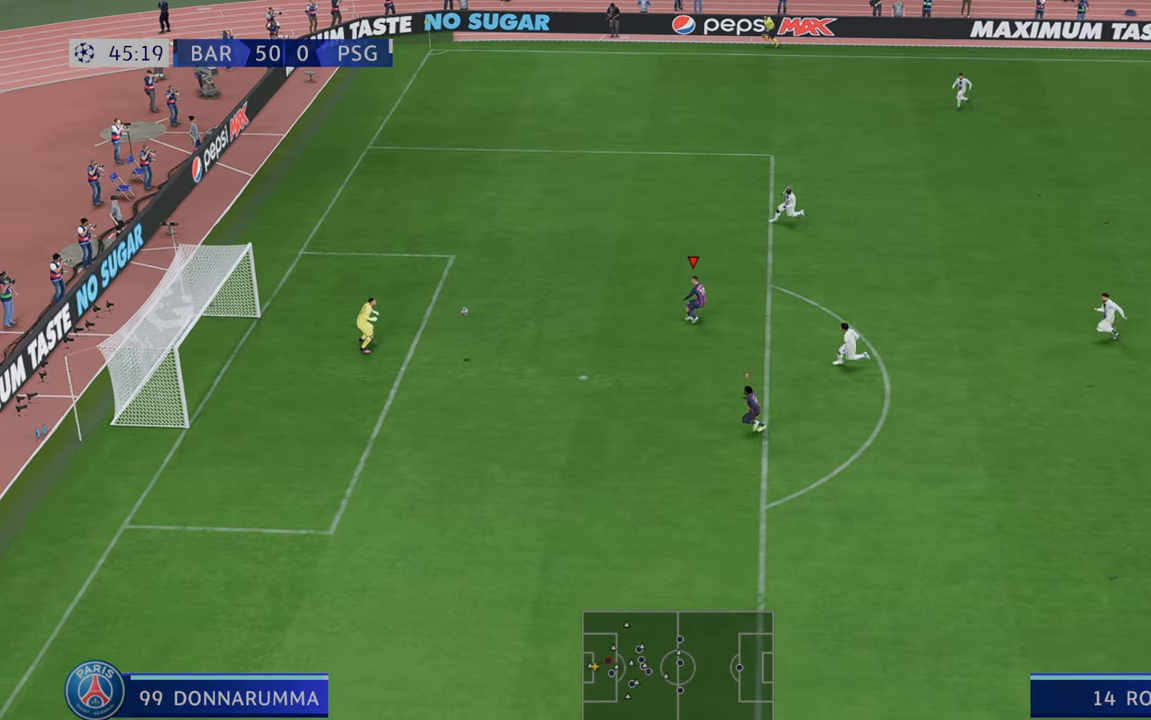
{"buttons": [], "left_stick": "center", "right_stick": "center", "events": [[333, "left_stick", "center"]]}
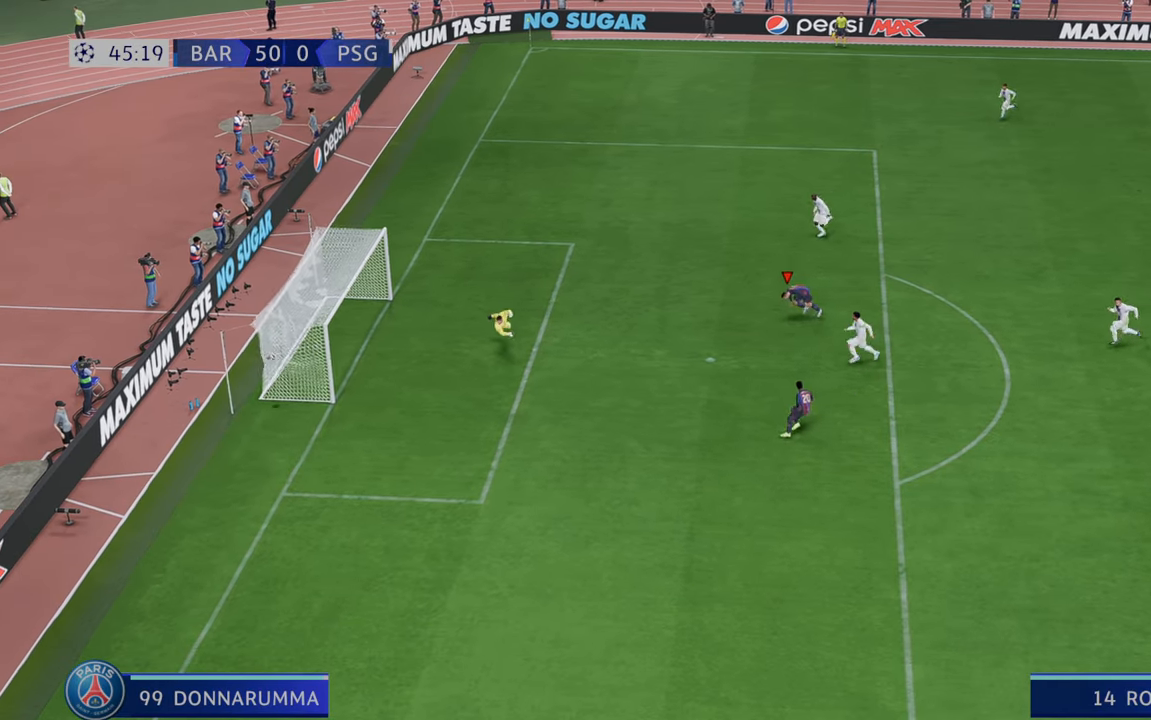
{"buttons": [], "left_stick": "center", "right_stick": "center", "events": []}
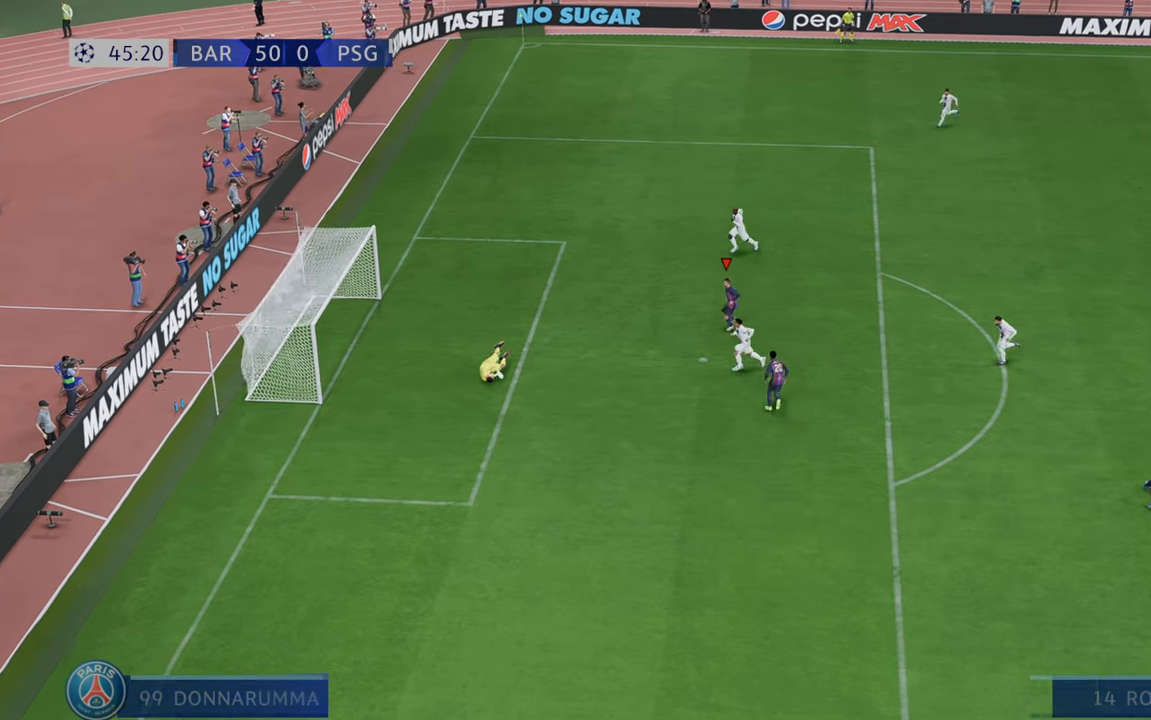
{"buttons": [], "left_stick": "center", "right_stick": "center", "events": []}
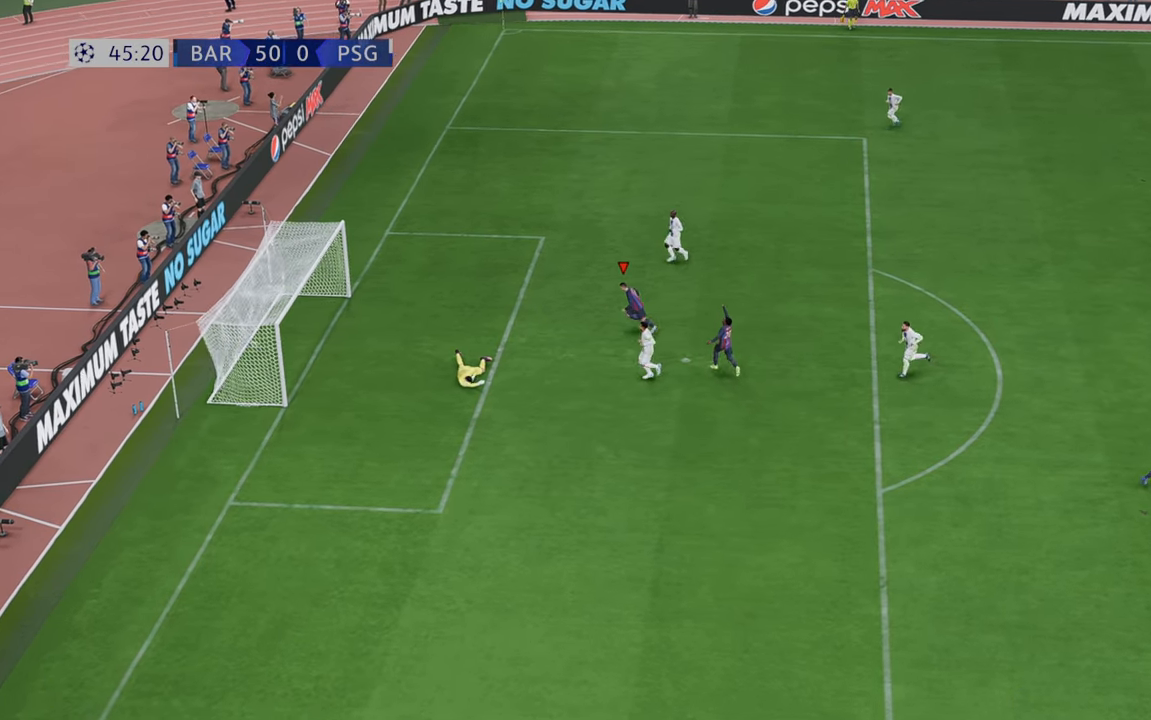
{"buttons": [], "left_stick": "center", "right_stick": "center"}
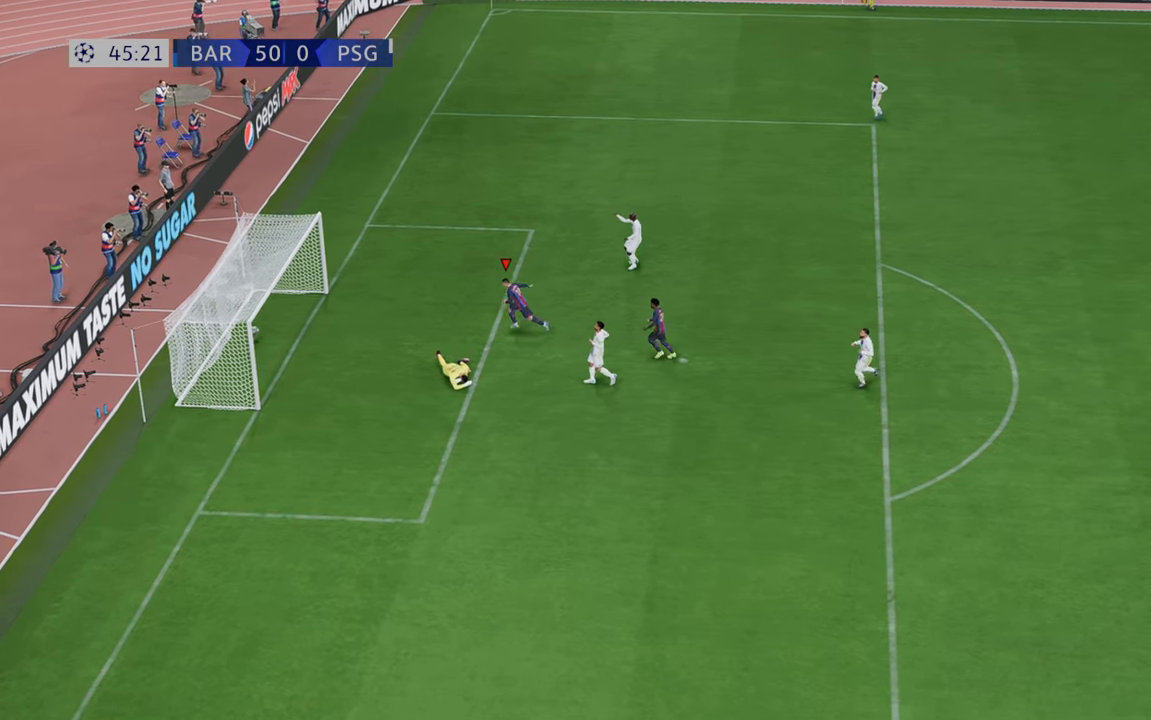
{"buttons": [], "left_stick": "center", "right_stick": "center", "events": []}
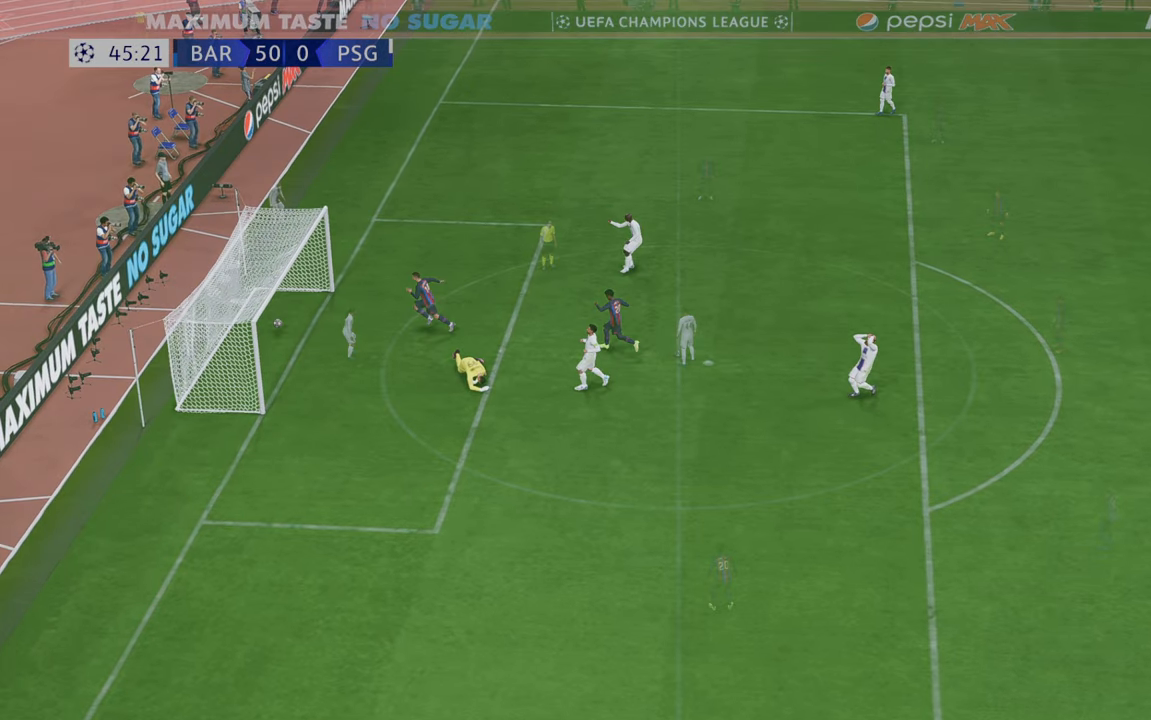
{"buttons": [], "left_stick": "center", "right_stick": "center", "events": []}
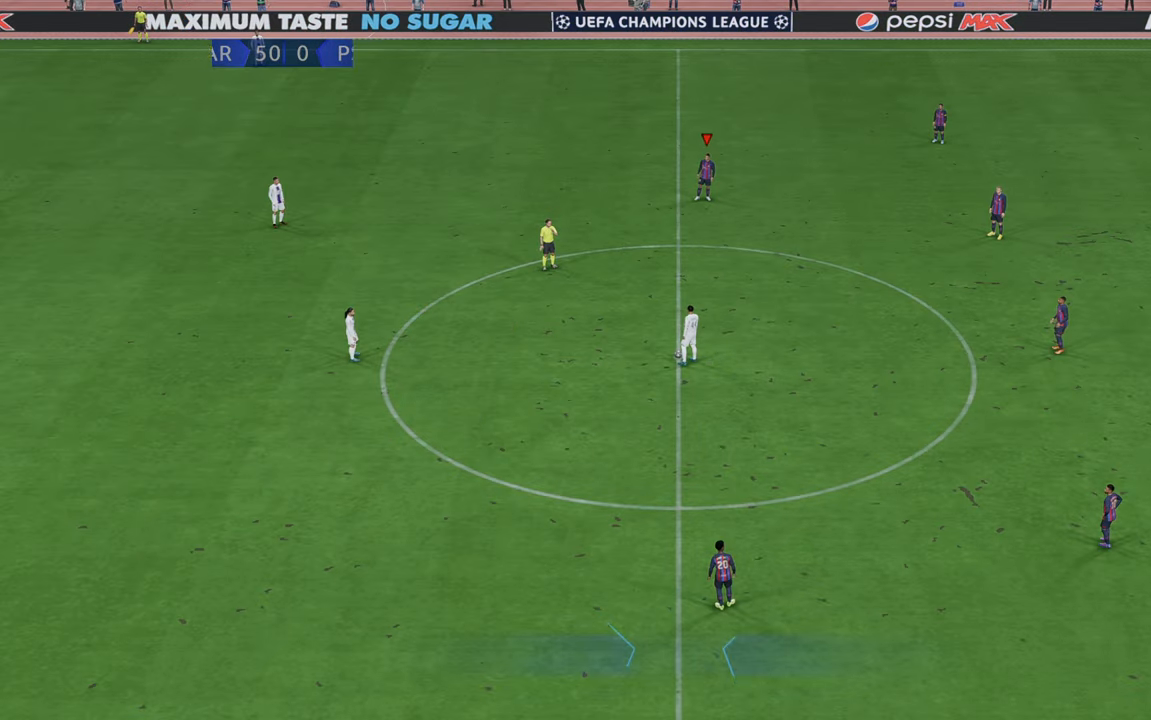
{"buttons": ["R2"], "left_stick": "center", "right_stick": "center", "events": [[83, "R2", "down"]]}